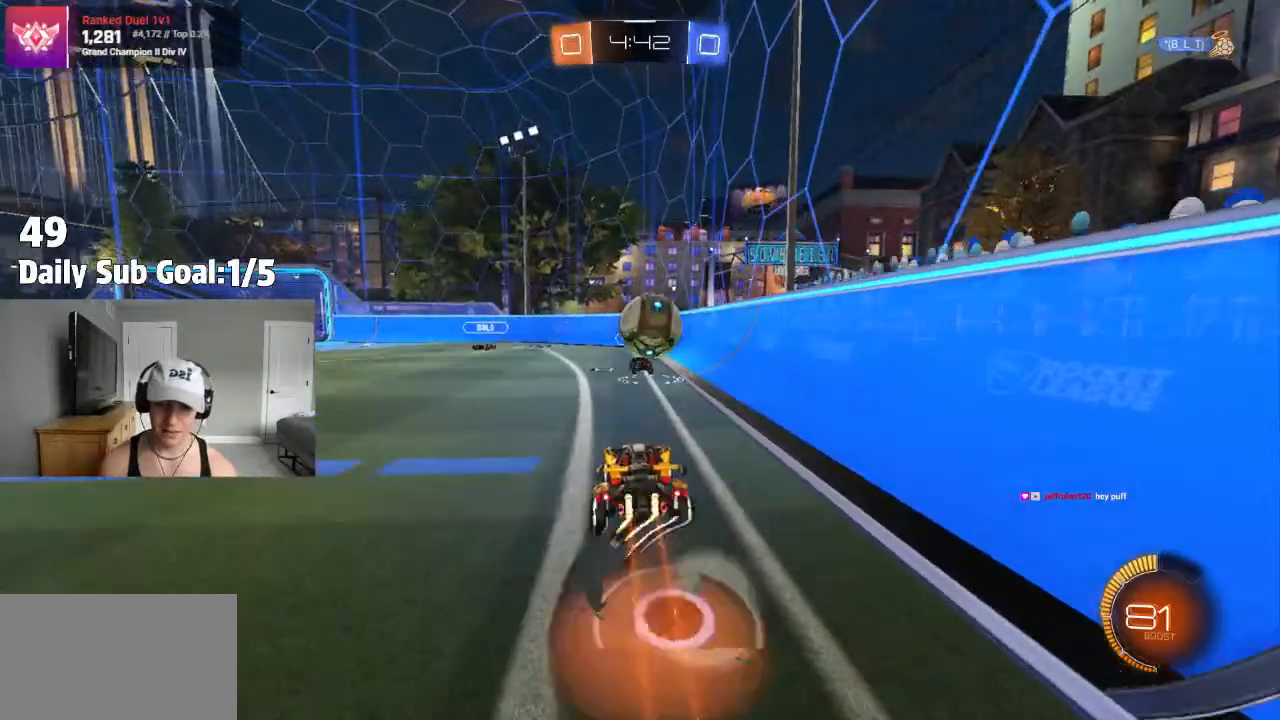
Gameplay with a controller (PlayStation layout); each line is a JSON object with the inputs held at the frame after it (dt_ms = milliseconds from this image to that frame). "events" lists button and stick changes between this image and that frame as [ms after this image, input, new state], when the widget could be followed in between.
{"dt_ms": 500, "buttons": [], "left_stick": "right", "right_stick": "center", "events": [[100, "CROSS", "up"], [100, "left_stick", "right"], [133, "CROSS", "down"], [133, "L1", "down"], [267, "R2", "up"], [300, "CROSS", "up"], [333, "L1", "up"]]}
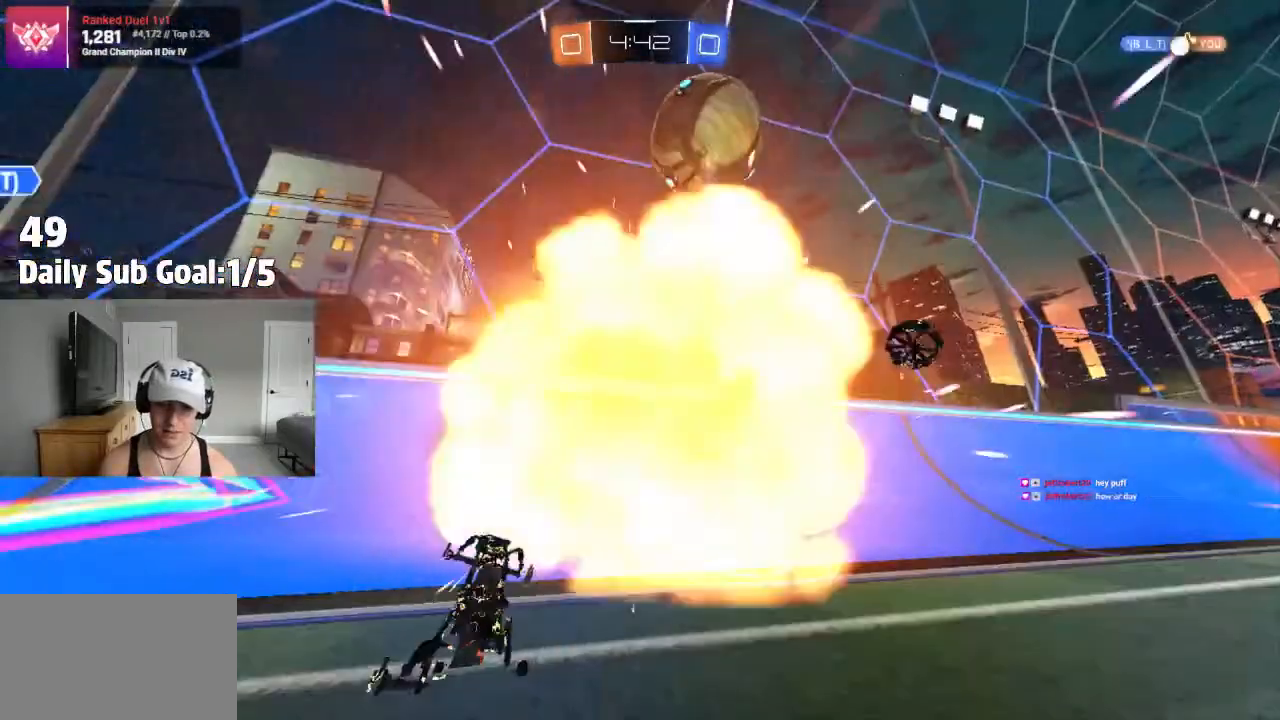
{"dt_ms": 500, "buttons": [], "left_stick": "center", "right_stick": "center", "events": [[133, "R2", "down"], [167, "left_stick", "center"], [367, "R2", "up"]]}
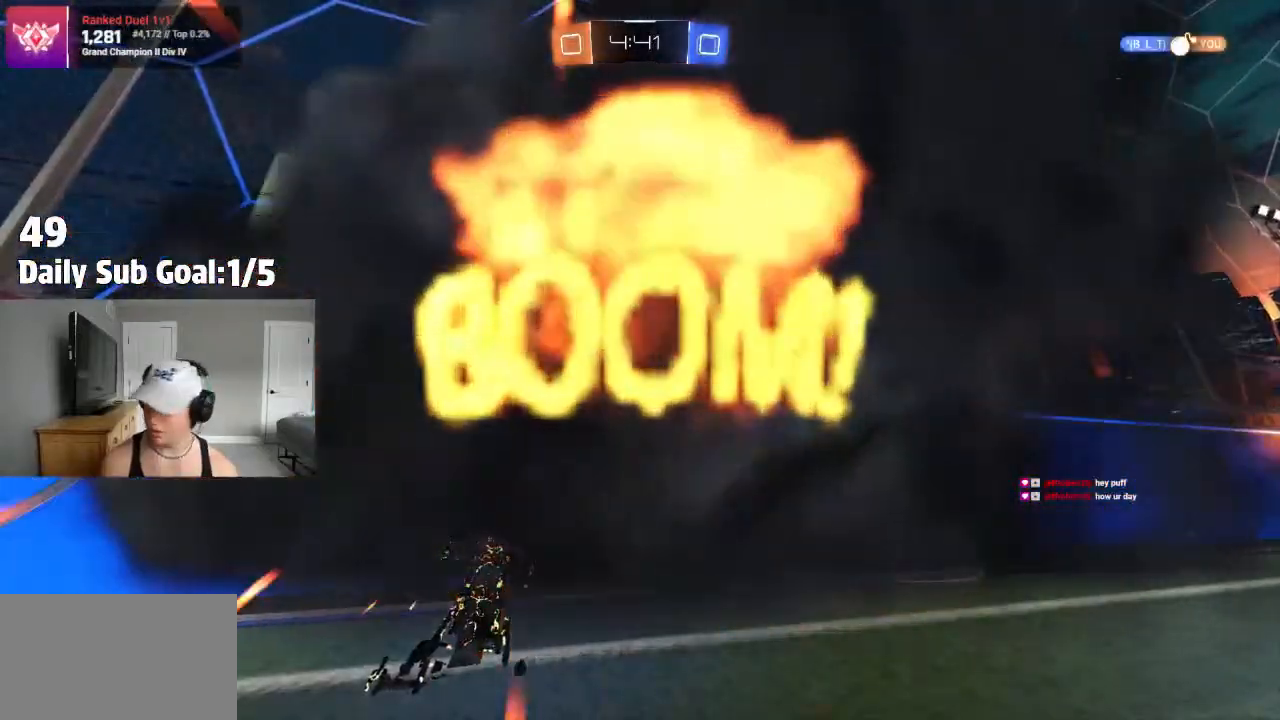
{"dt_ms": 500, "buttons": [], "left_stick": "center", "right_stick": "center", "events": []}
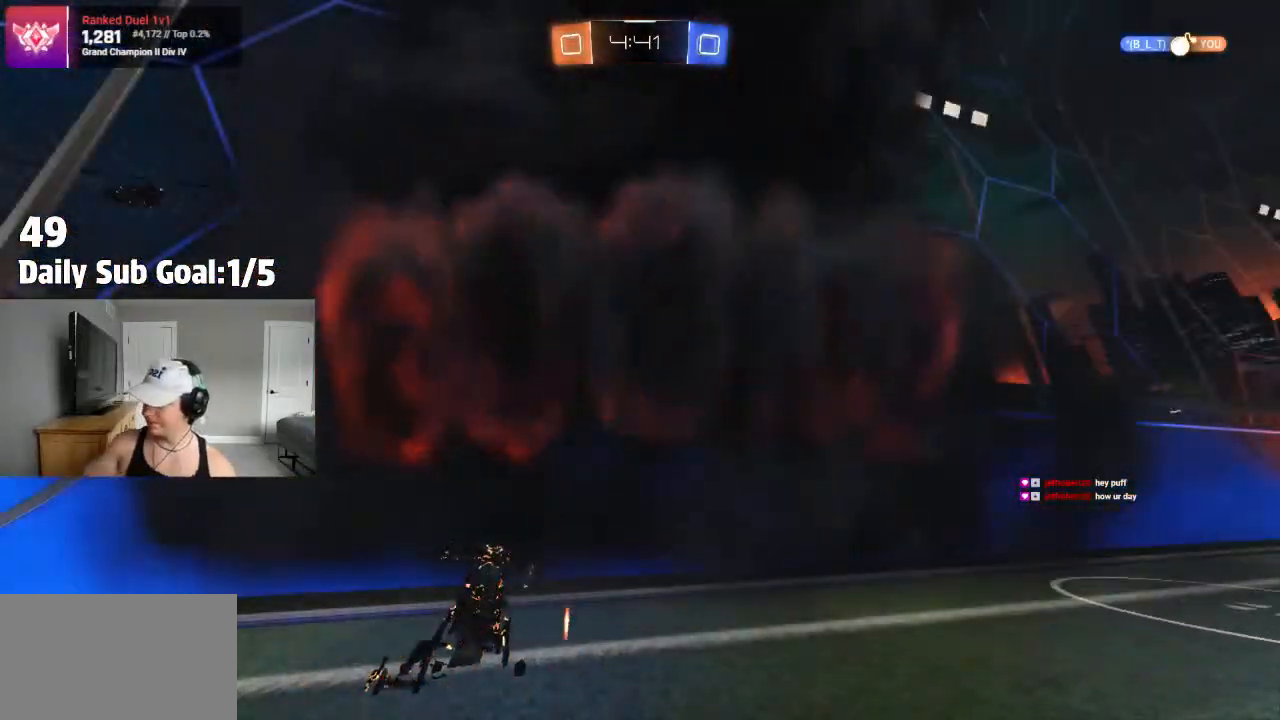
{"dt_ms": 500, "buttons": [], "left_stick": "center", "right_stick": "center", "events": []}
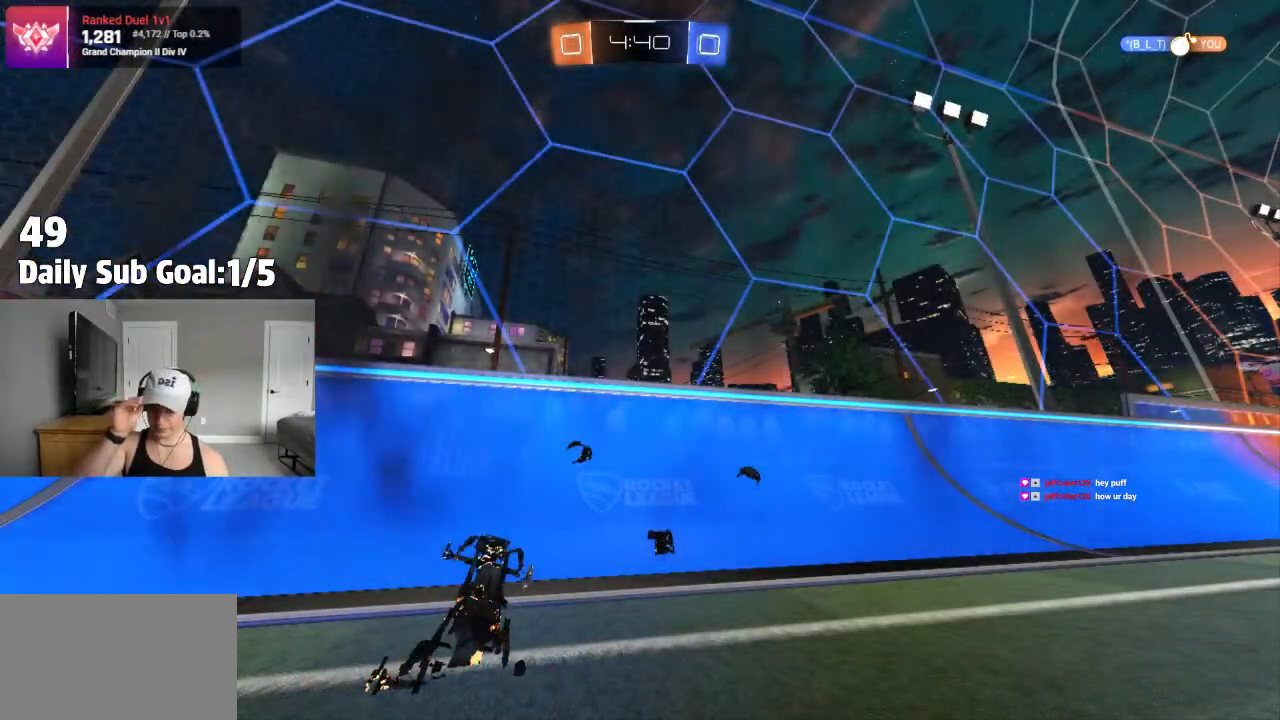
{"dt_ms": 500, "buttons": [], "left_stick": "center", "right_stick": "center", "events": []}
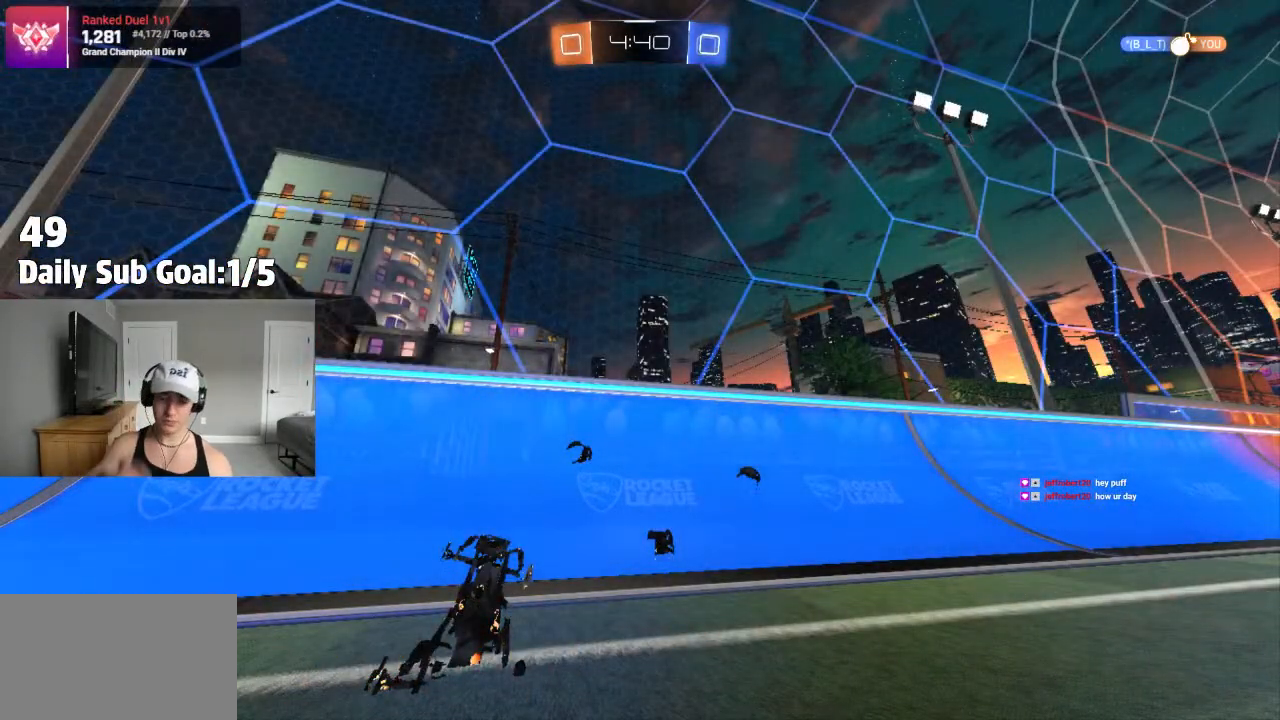
{"dt_ms": 500, "buttons": [], "left_stick": "center", "right_stick": "center", "events": []}
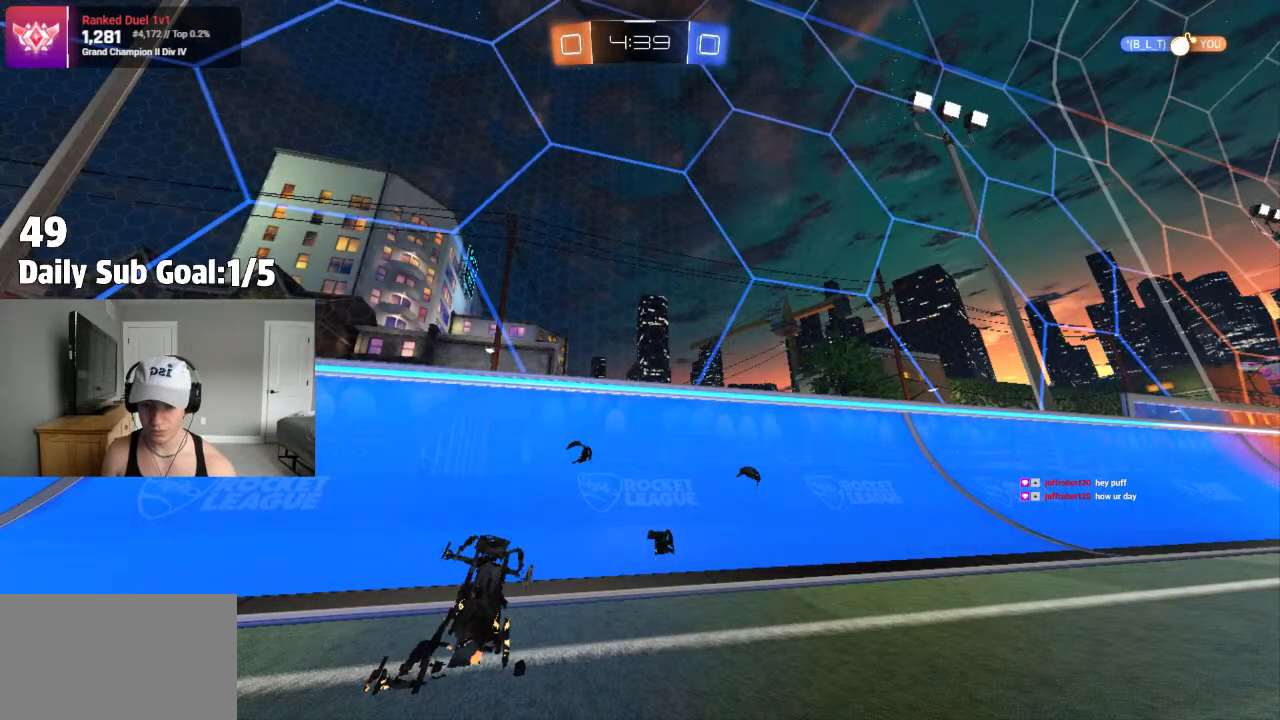
{"dt_ms": 500, "buttons": ["R2"], "left_stick": "center", "right_stick": "center"}
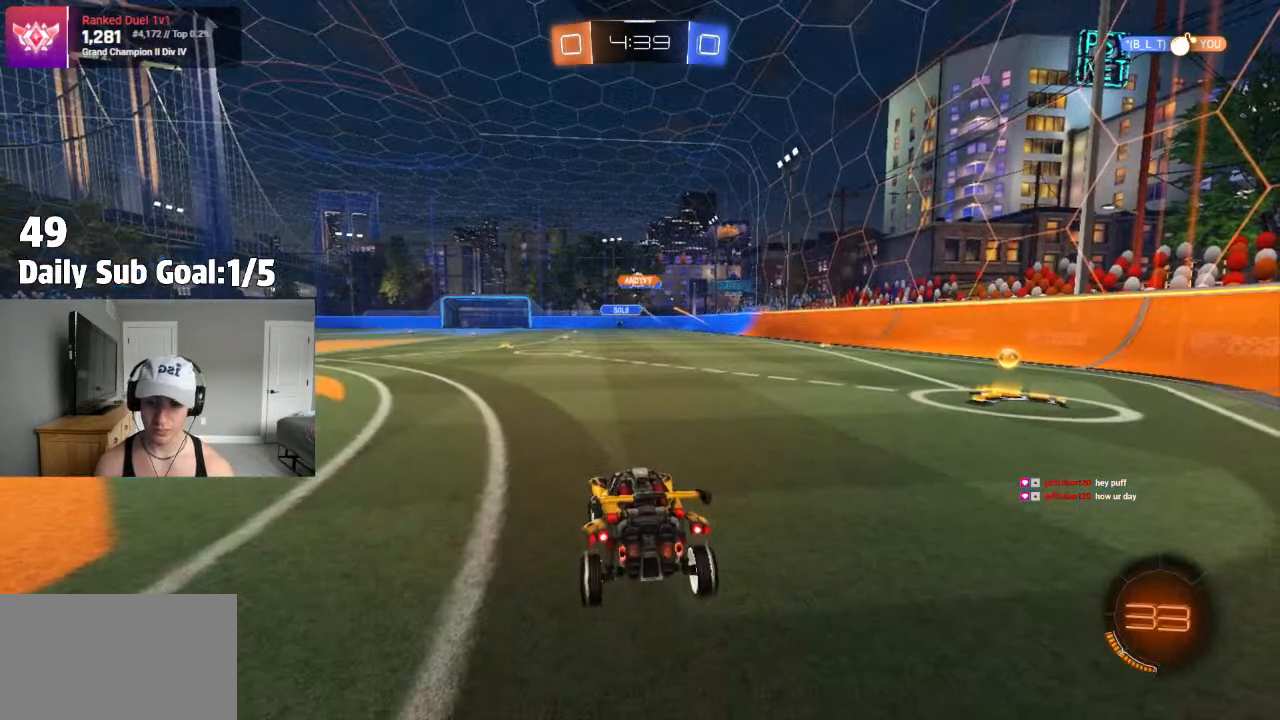
{"dt_ms": 500, "buttons": ["R2"], "left_stick": "right", "right_stick": "center", "events": [[267, "left_stick", "down-right"], [333, "left_stick", "right"]]}
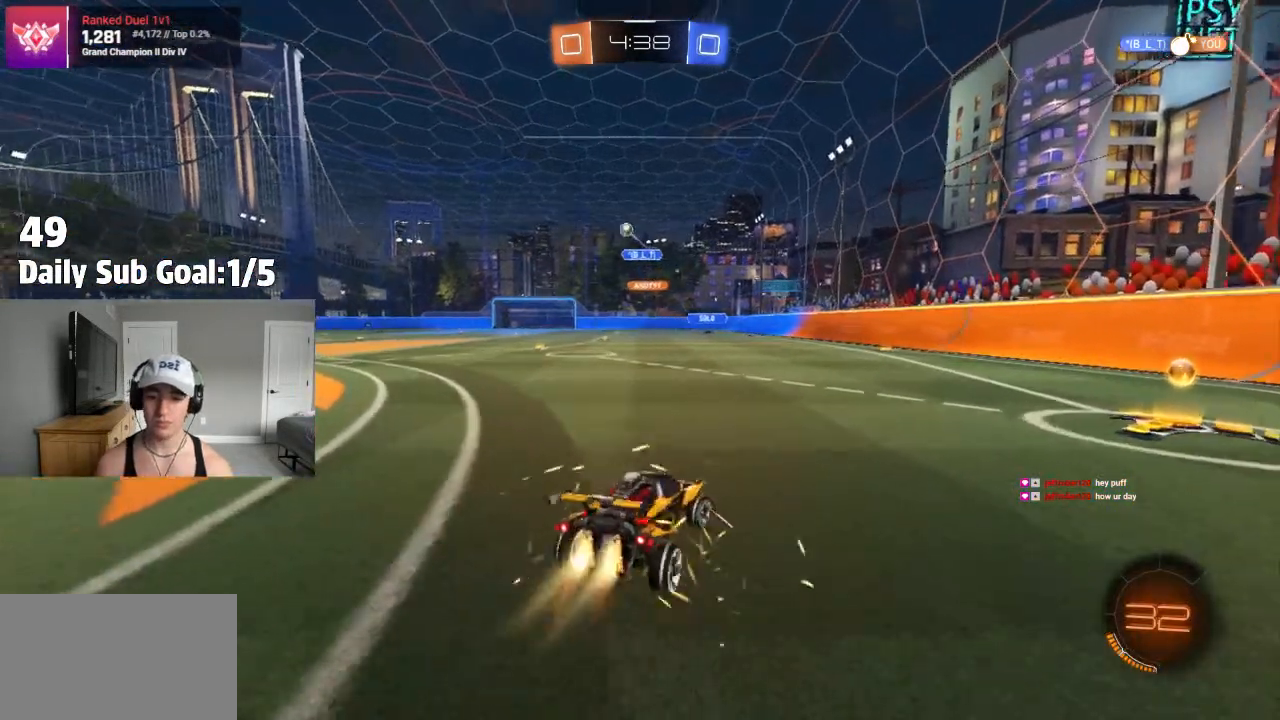
{"dt_ms": 500, "buttons": ["L1", "R2"], "left_stick": "left", "right_stick": "center", "events": [[33, "R2", "up"], [383, "left_stick", "left"], [450, "R2", "down"], [500, "L1", "down"]]}
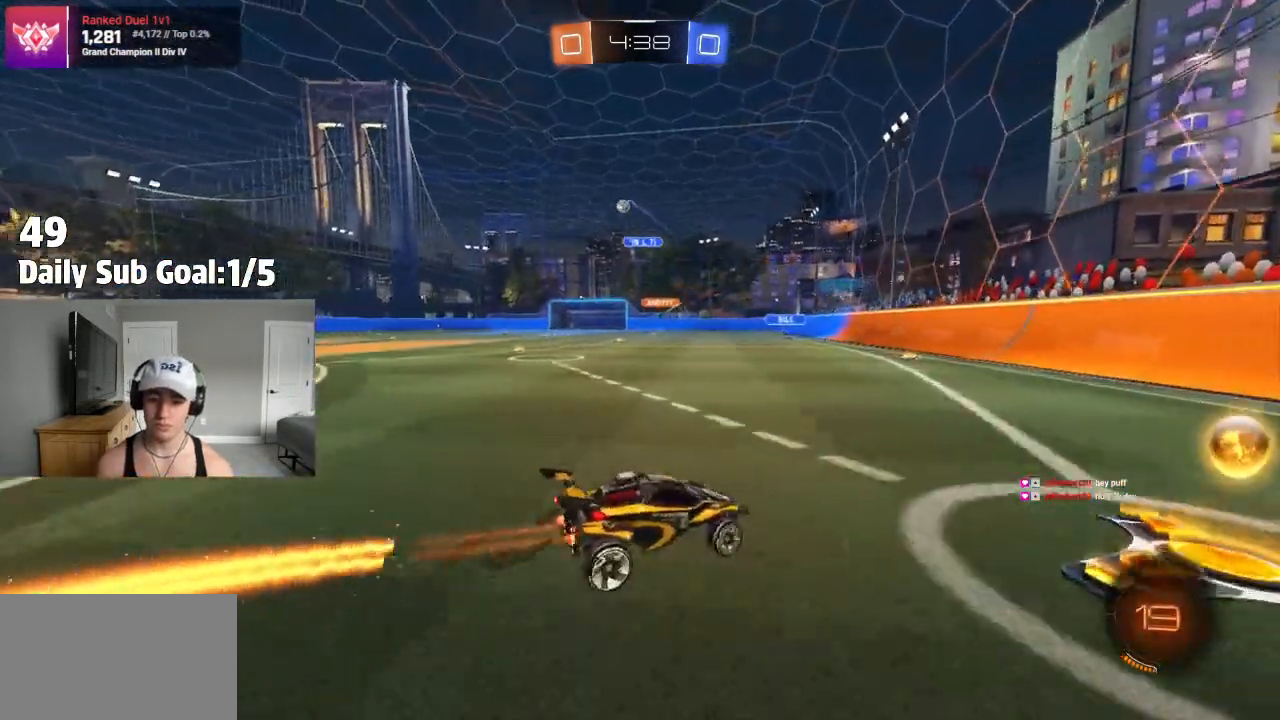
{"dt_ms": 500, "buttons": ["R2"], "left_stick": "left", "right_stick": "center", "events": [[83, "L1", "up"]]}
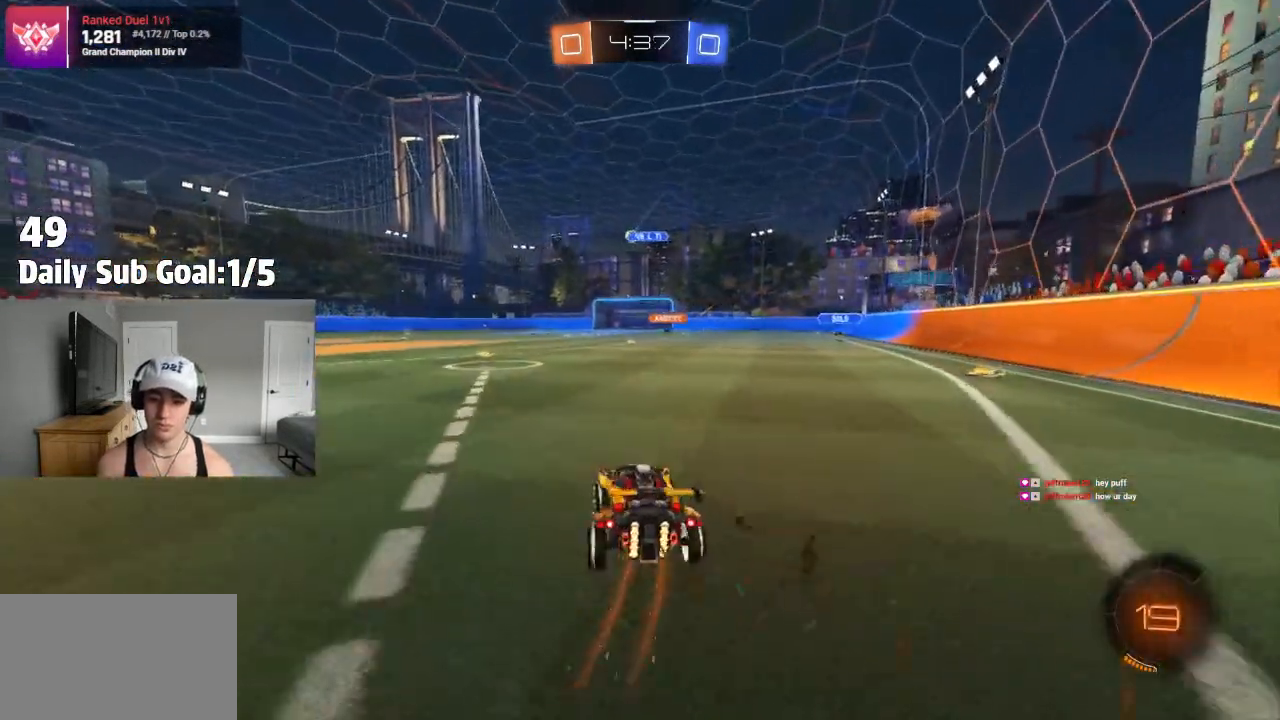
{"dt_ms": 1000, "buttons": ["CROSS", "L1"], "left_stick": "left", "right_stick": "center"}
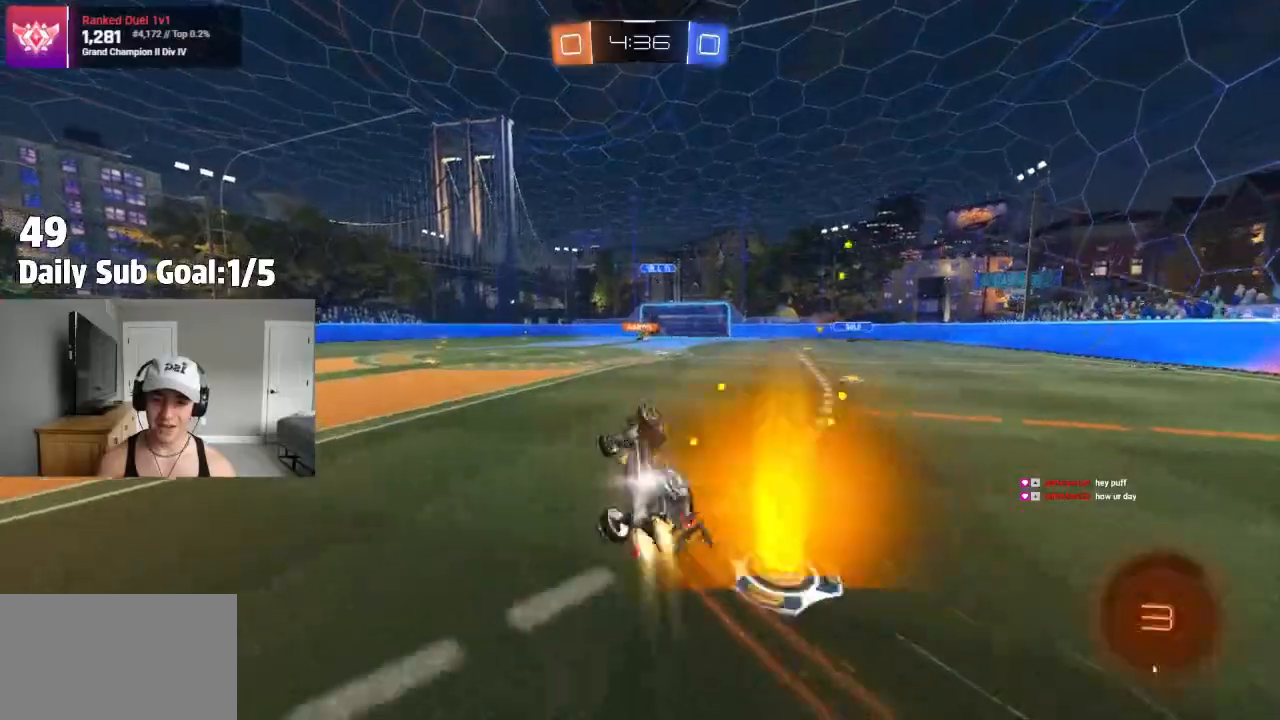
{"dt_ms": 500, "buttons": ["L1", "R2"], "left_stick": "center", "right_stick": "center", "events": [[17, "R2", "down"], [167, "CROSS", "up"], [217, "left_stick", "center"]]}
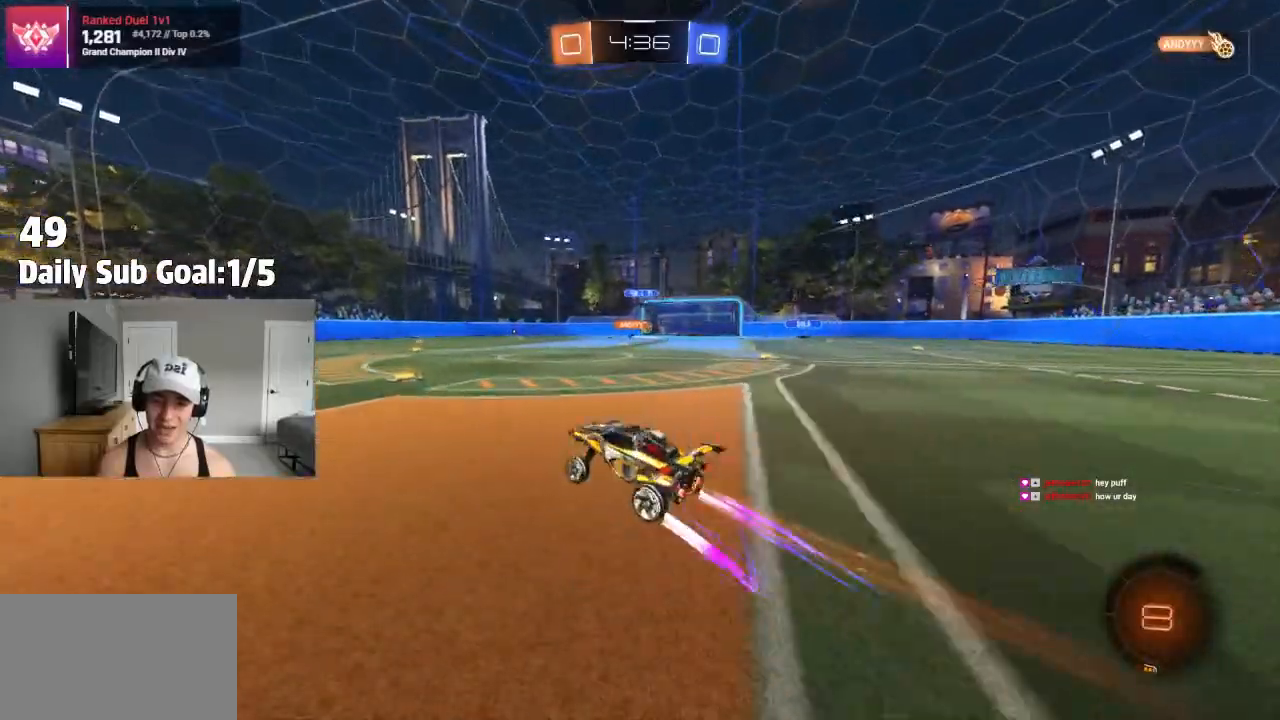
{"dt_ms": 500, "buttons": ["CROSS", "L1", "R2"], "left_stick": "left", "right_stick": "center", "events": [[117, "left_stick", "left"], [133, "CROSS", "down"], [167, "CROSS", "up"], [217, "CROSS", "down"]]}
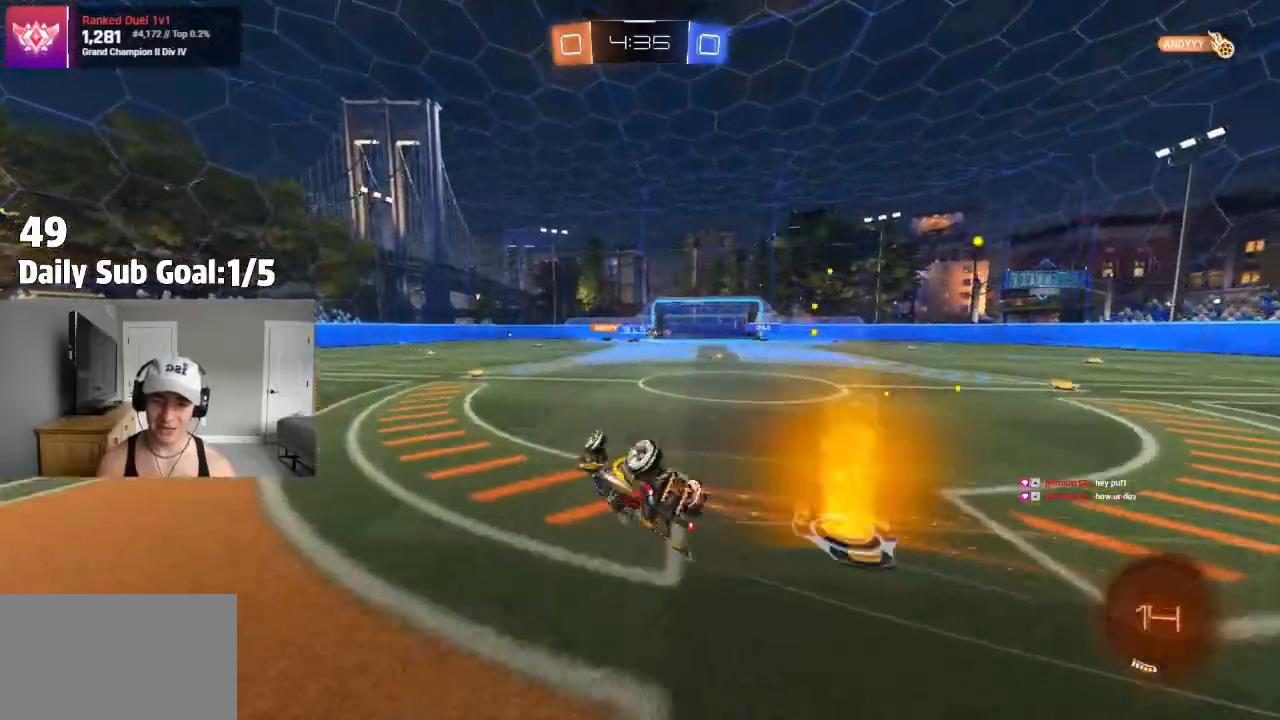
{"dt_ms": 500, "buttons": ["R2"], "left_stick": "center", "right_stick": "center", "events": [[67, "CROSS", "up"], [333, "L1", "up"], [367, "left_stick", "center"]]}
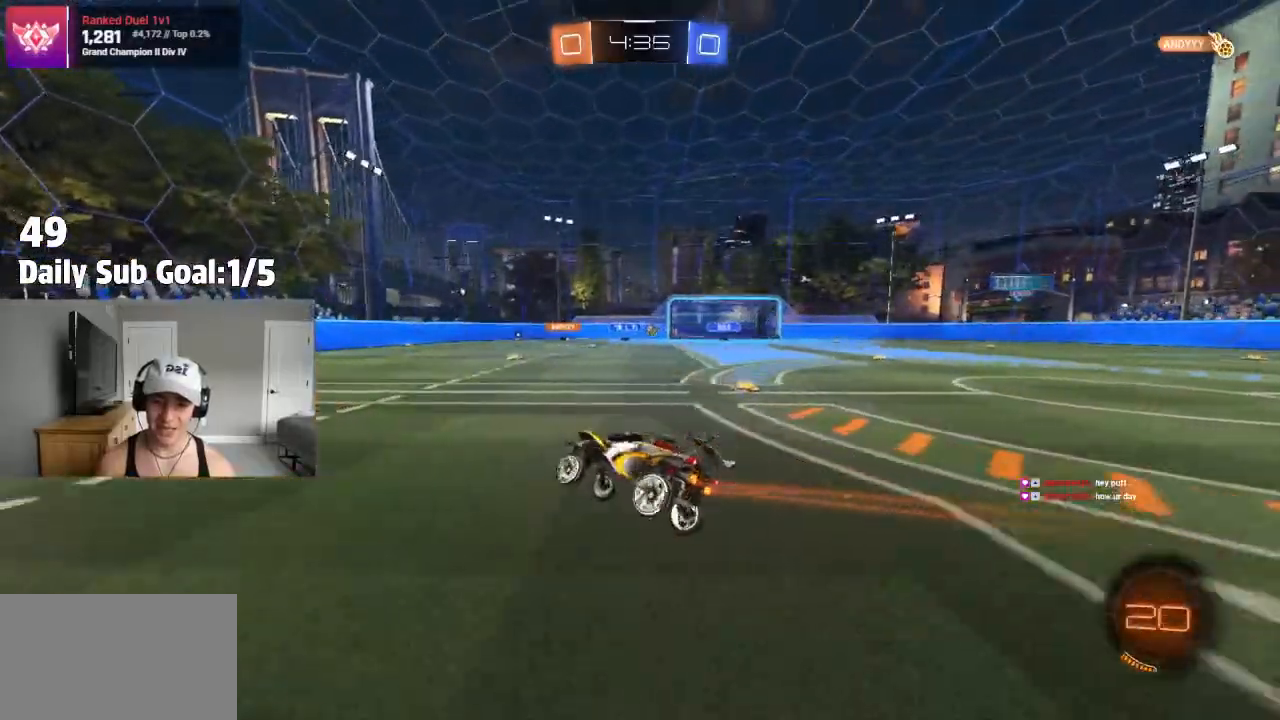
{"dt_ms": 500, "buttons": ["R2"], "left_stick": "center", "right_stick": "center"}
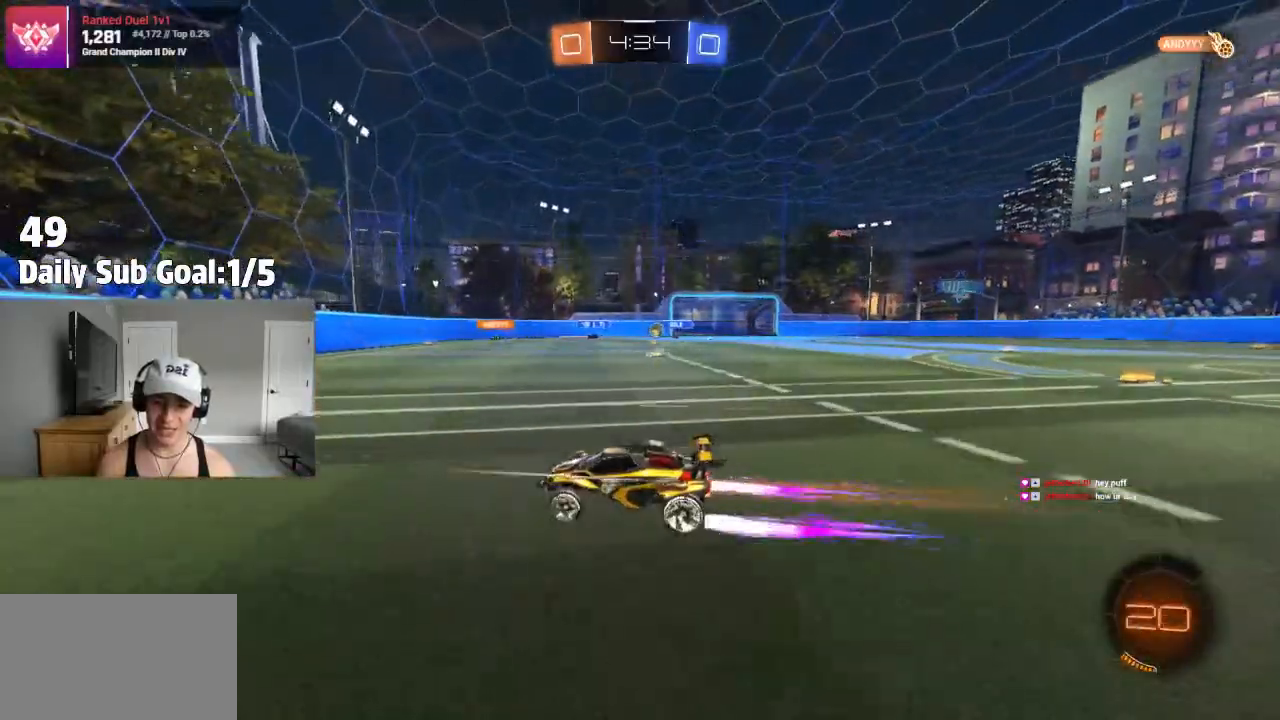
{"dt_ms": 500, "buttons": [], "left_stick": "center", "right_stick": "center", "events": [[133, "R2", "up"], [217, "left_stick", "right"], [250, "L2", "down"], [333, "left_stick", "up-right"], [450, "left_stick", "center"], [483, "L2", "up"]]}
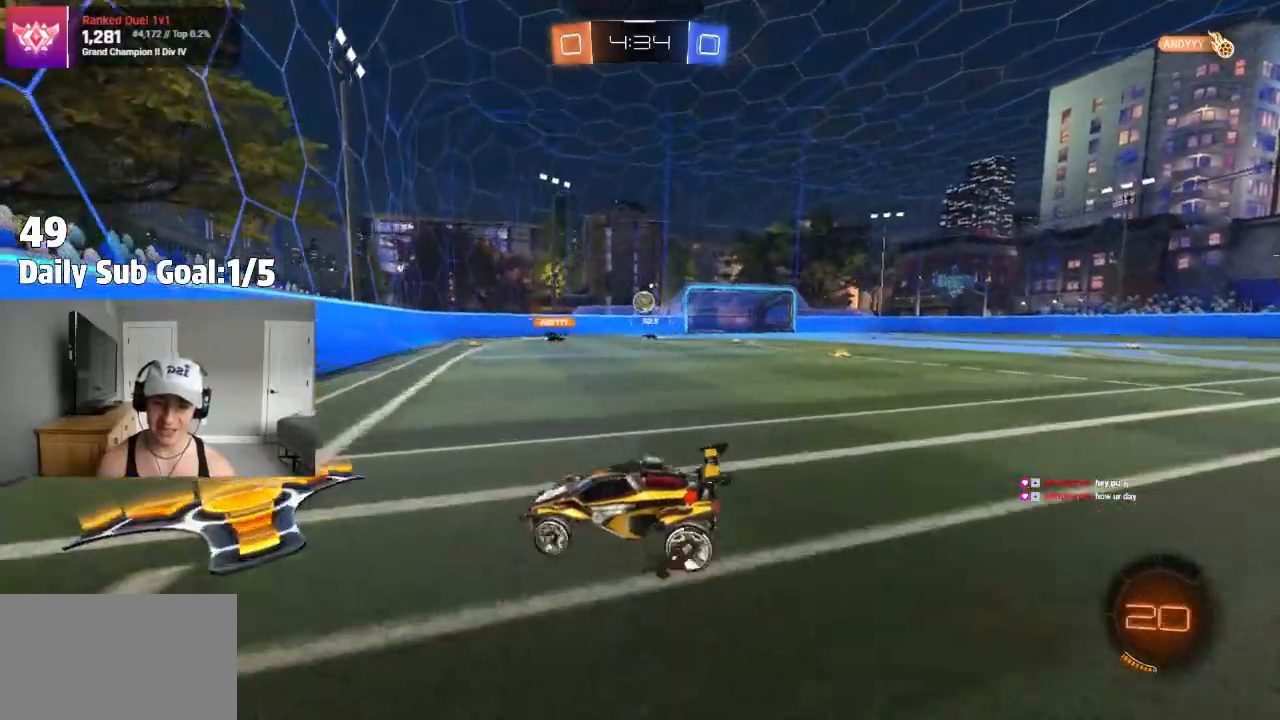
{"dt_ms": 500, "buttons": ["CROSS"], "left_stick": "down", "right_stick": "center"}
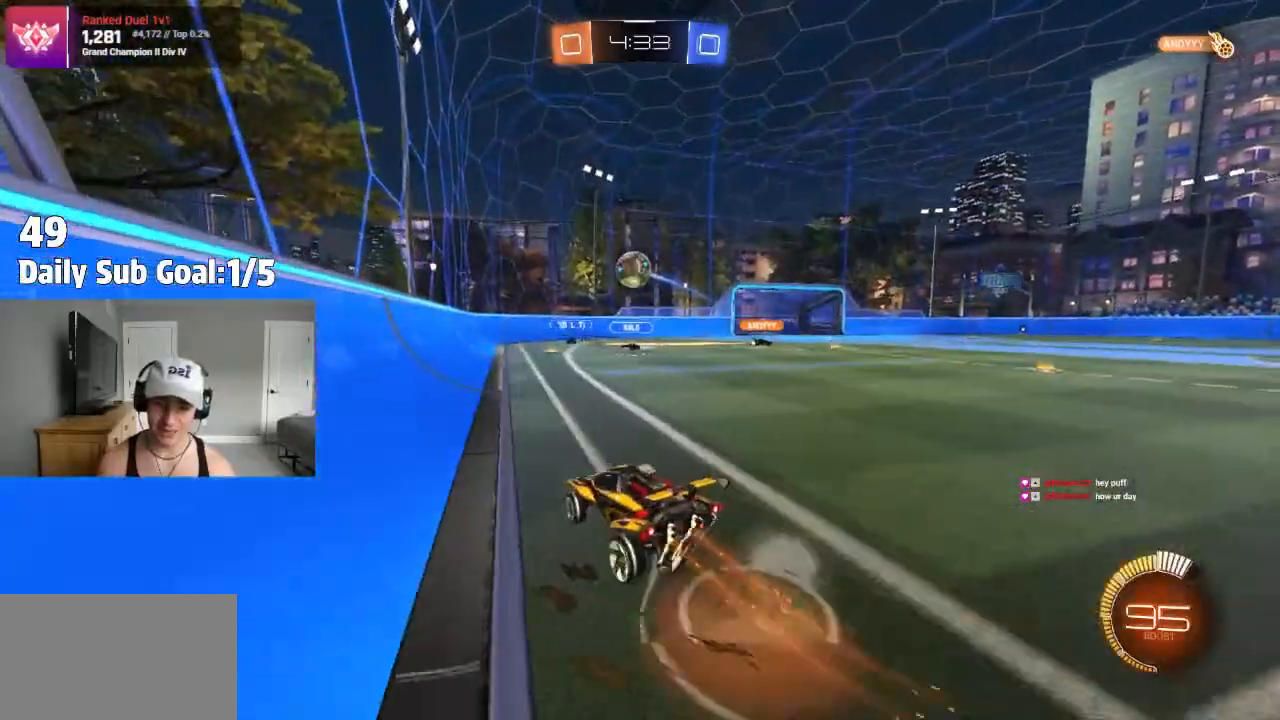
{"dt_ms": 500, "buttons": ["CROSS"], "left_stick": "right", "right_stick": "center", "events": [[150, "R1", "down"], [300, "left_stick", "center"], [317, "R1", "up"], [400, "CROSS", "up"], [400, "left_stick", "right"], [467, "CROSS", "down"]]}
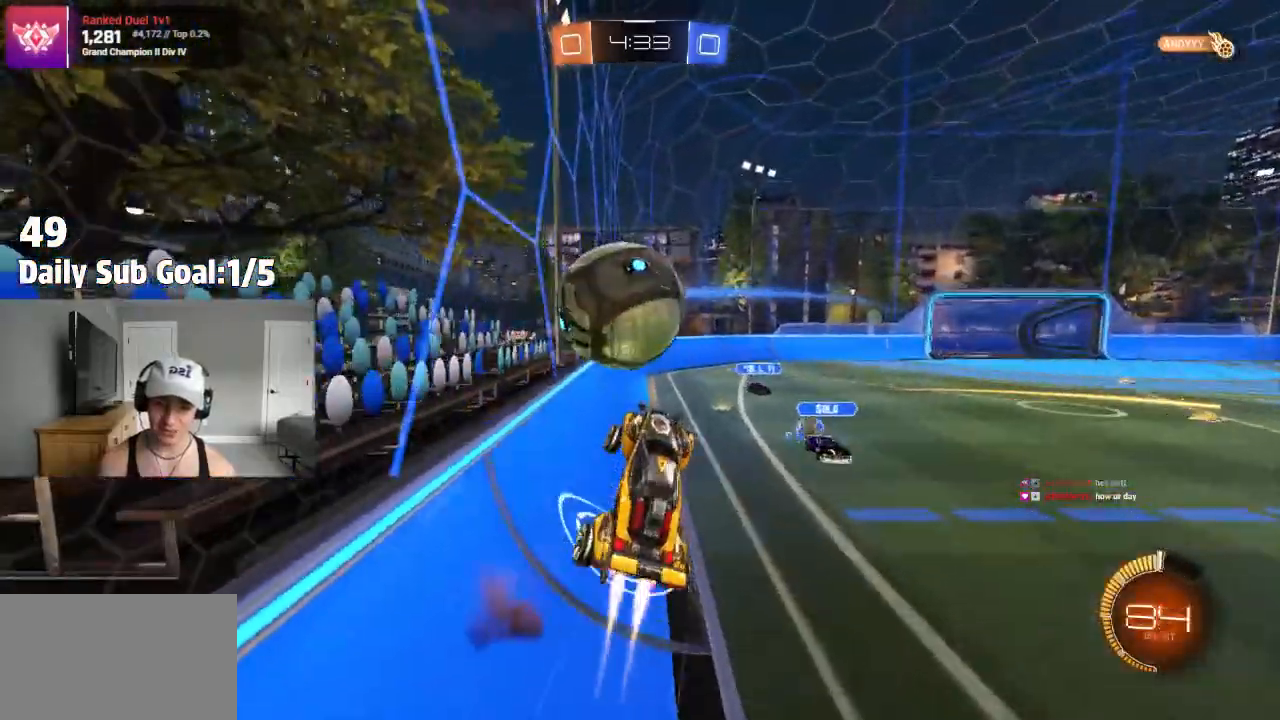
{"dt_ms": 500, "buttons": [], "left_stick": "up-right", "right_stick": "center", "events": [[83, "CROSS", "up"], [117, "R2", "down"], [217, "left_stick", "center"], [317, "R2", "up"], [433, "left_stick", "up-right"]]}
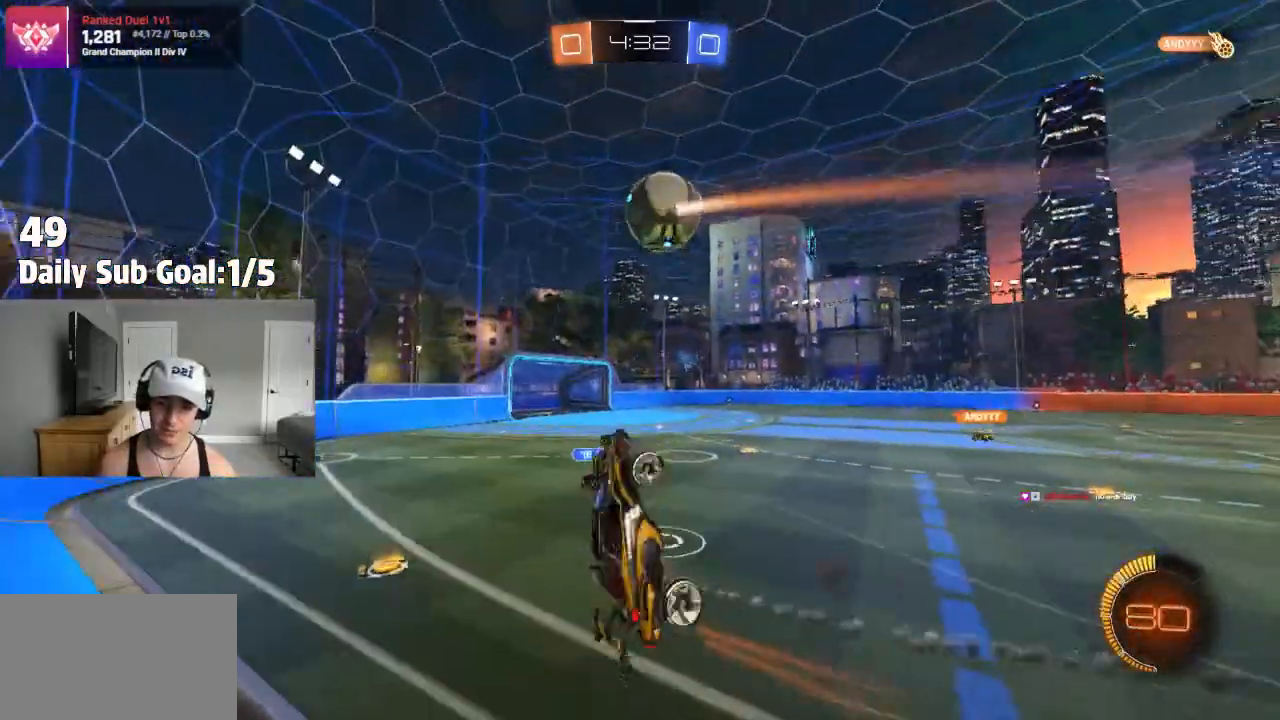
{"dt_ms": 500, "buttons": [], "left_stick": "center", "right_stick": "center", "events": [[133, "left_stick", "center"], [200, "L1", "down"], [250, "left_stick", "up"], [367, "L1", "up"], [367, "left_stick", "center"]]}
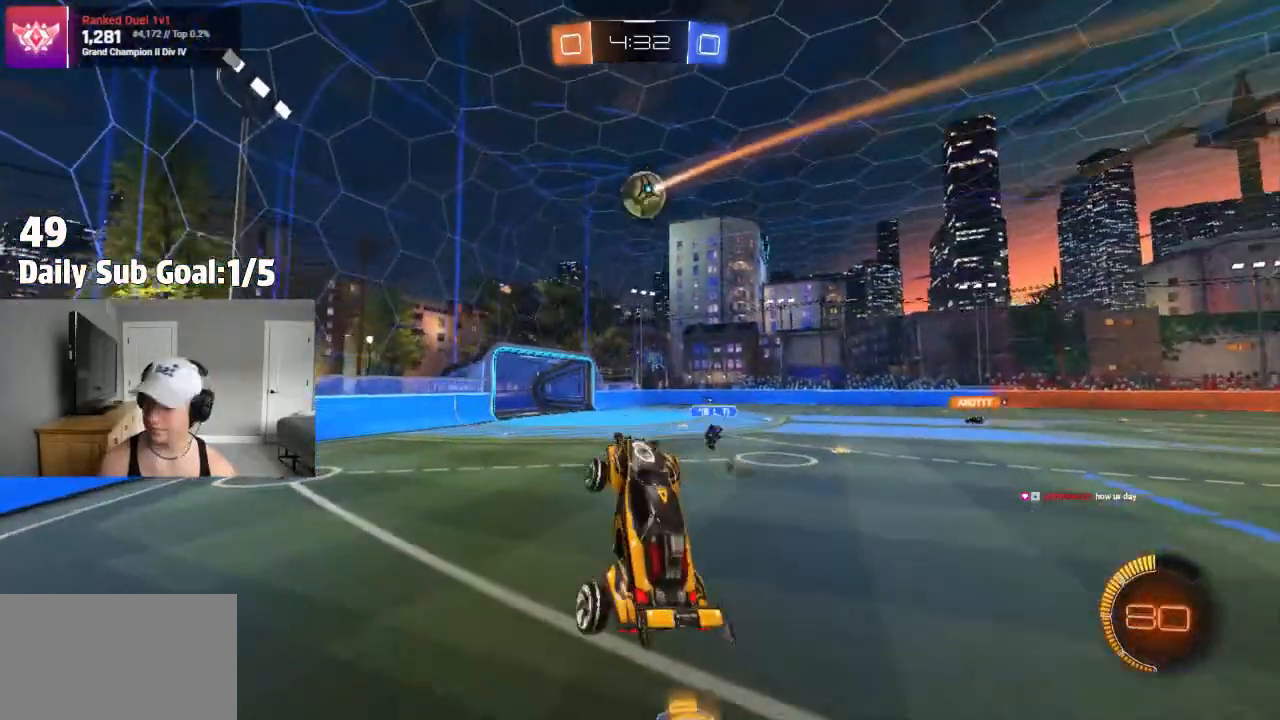
{"dt_ms": 500, "buttons": ["R2"], "left_stick": "right", "right_stick": "center", "events": [[17, "left_stick", "up"], [117, "left_stick", "up-left"], [250, "R2", "down"], [250, "left_stick", "center"], [417, "left_stick", "right"]]}
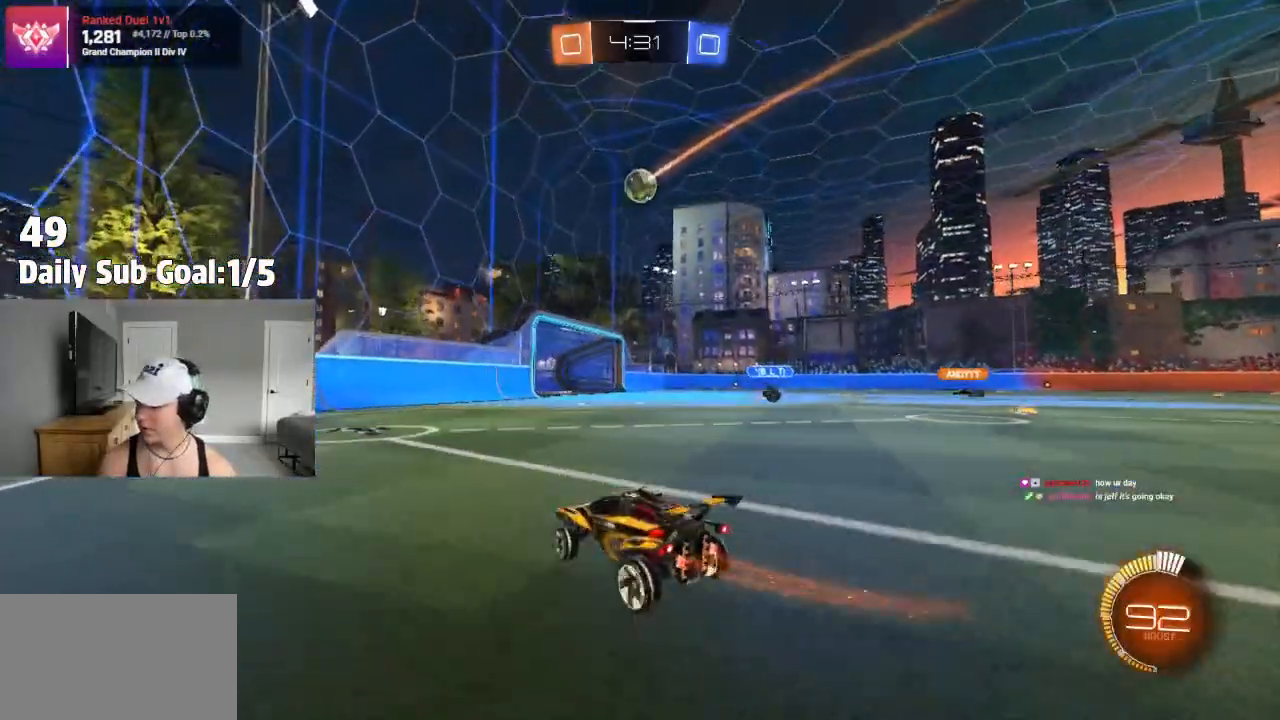
{"dt_ms": 500, "buttons": ["R1"], "left_stick": "right", "right_stick": "center", "events": [[67, "R1", "down"], [67, "R2", "up"]]}
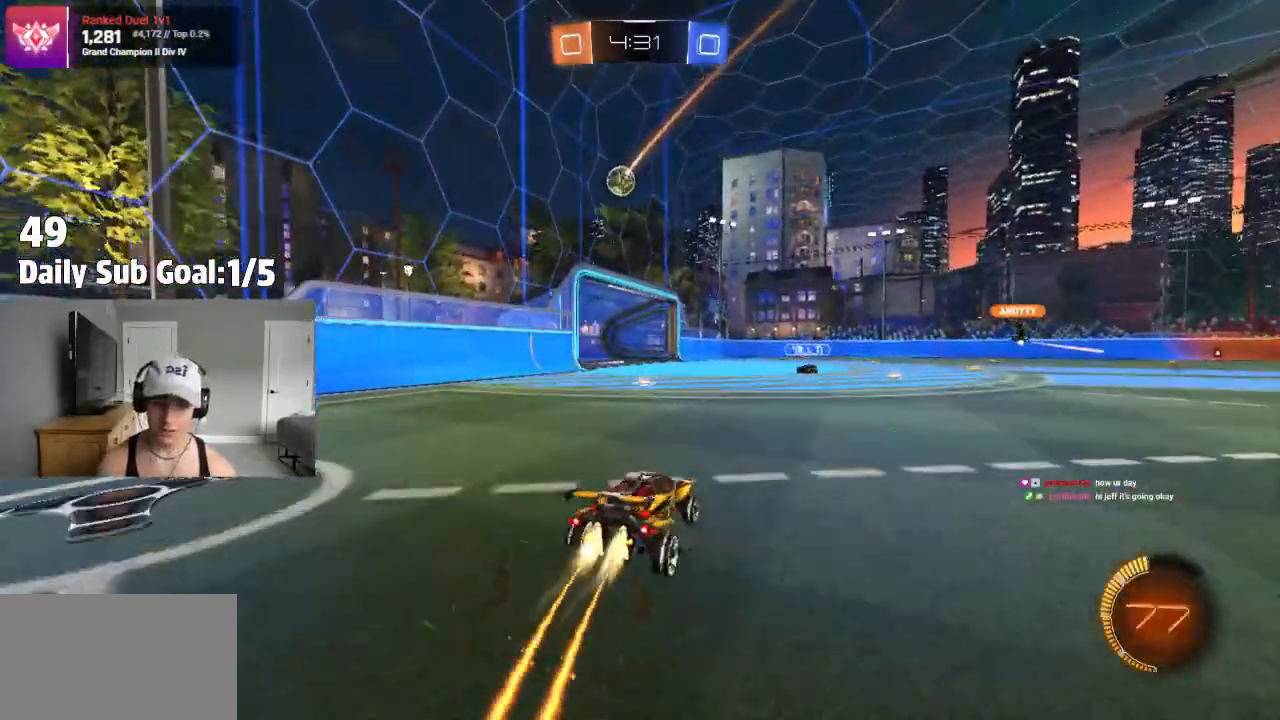
{"dt_ms": 500, "buttons": ["R2"], "left_stick": "center", "right_stick": "center", "events": [[117, "R1", "up"], [167, "R1", "down"], [217, "left_stick", "left"], [317, "R1", "up"], [350, "left_stick", "center"], [383, "R2", "down"]]}
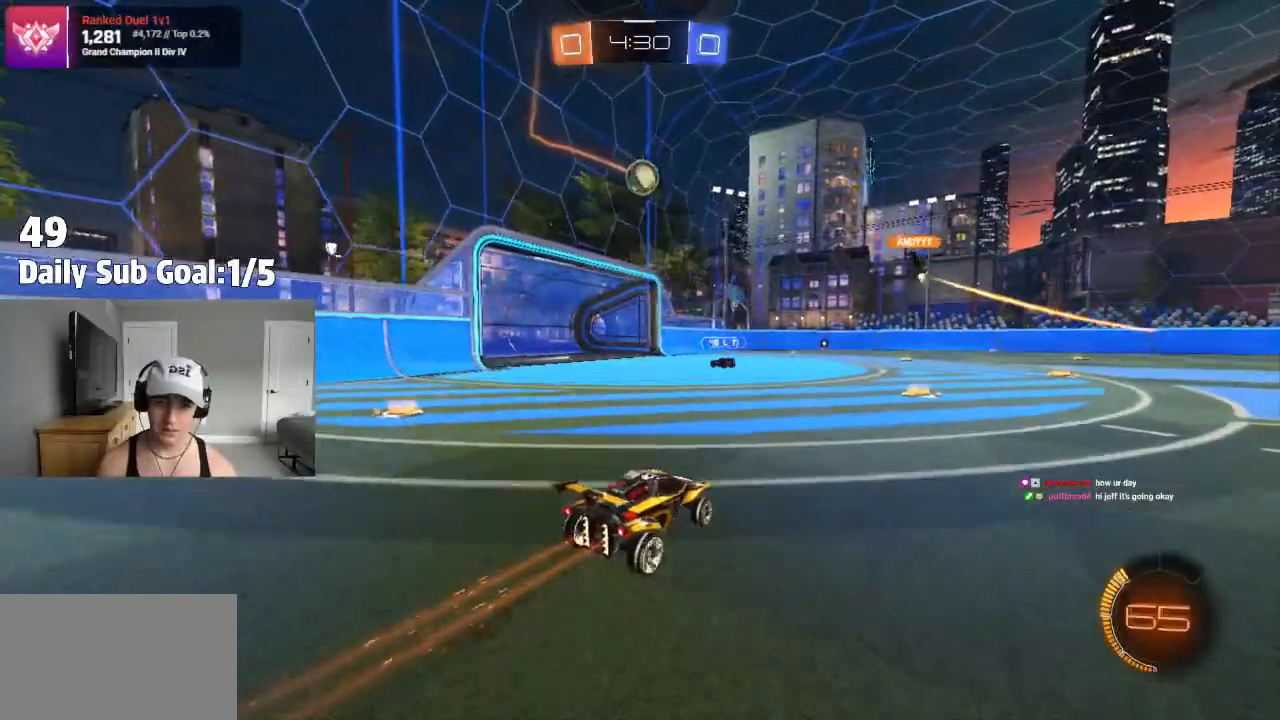
{"dt_ms": 500, "buttons": ["R2"], "left_stick": "center", "right_stick": "center"}
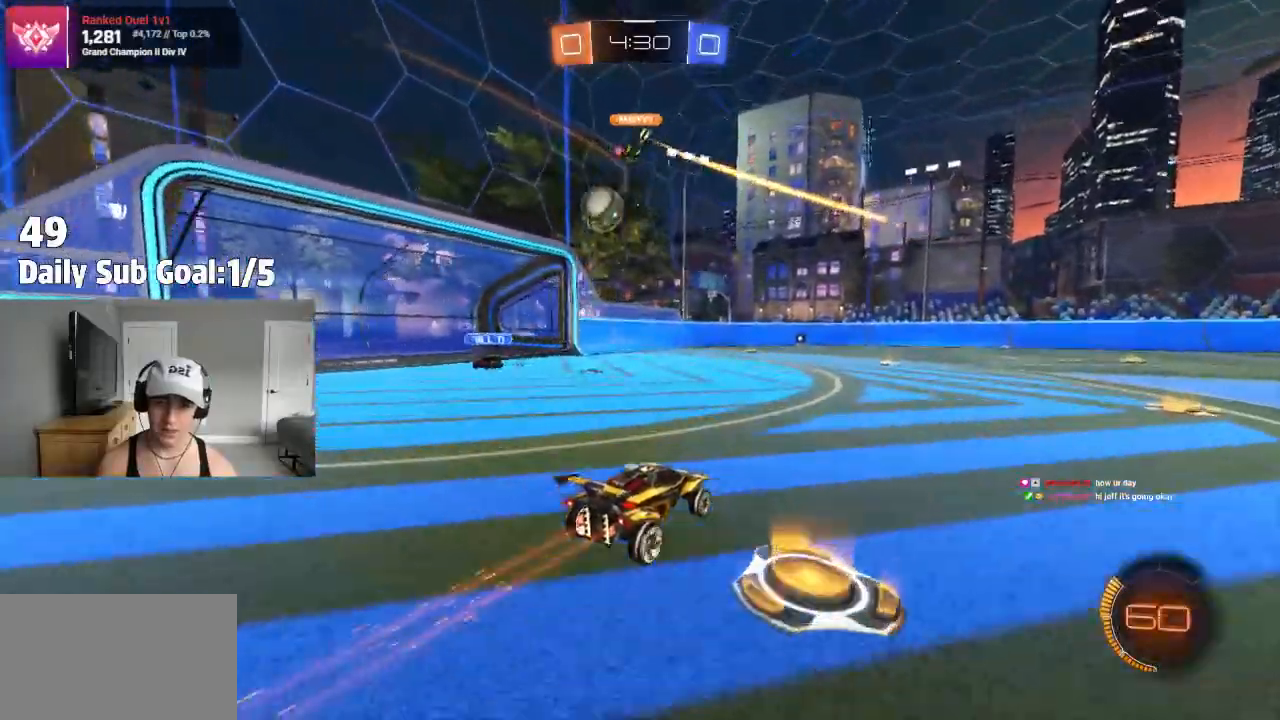
{"dt_ms": 500, "buttons": ["R2"], "left_stick": "center", "right_stick": "center", "events": [[100, "R2", "up"], [200, "R2", "down"]]}
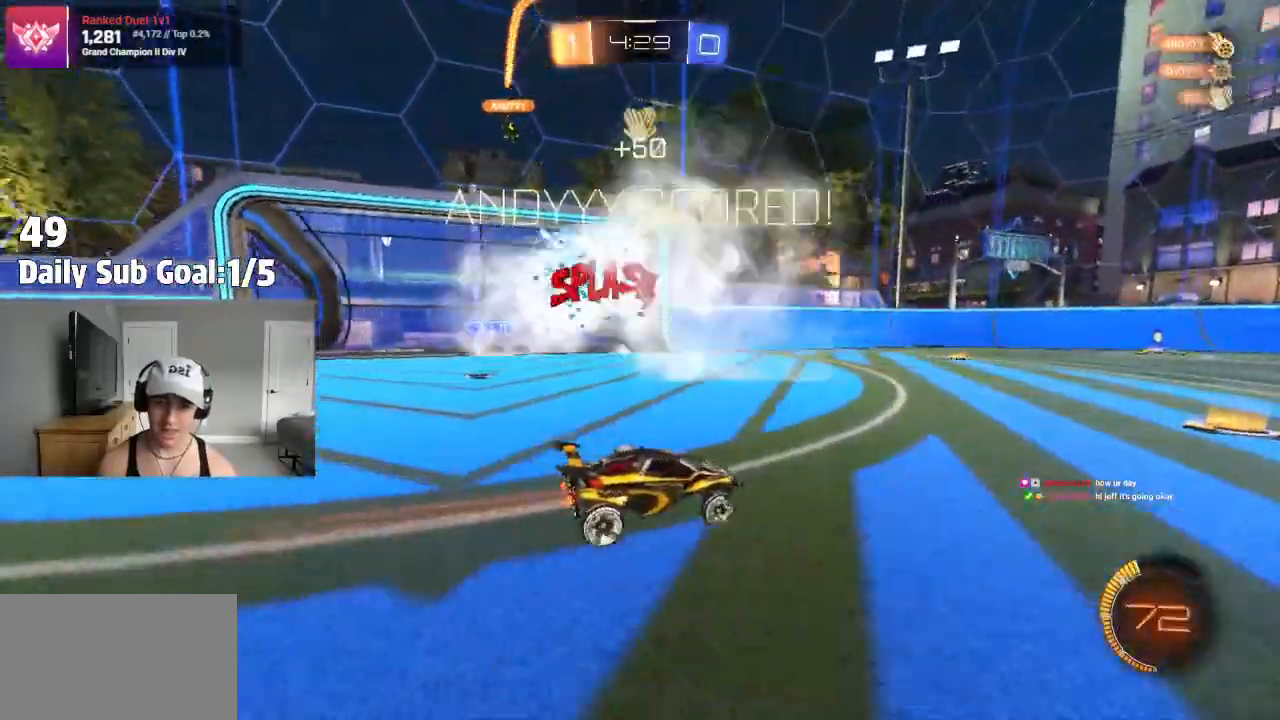
{"dt_ms": 500, "buttons": ["TRIANGLE", "R2"], "left_stick": "down", "right_stick": "center", "events": [[33, "R2", "up"], [133, "R2", "down"], [433, "left_stick", "down"], [450, "TRIANGLE", "down"]]}
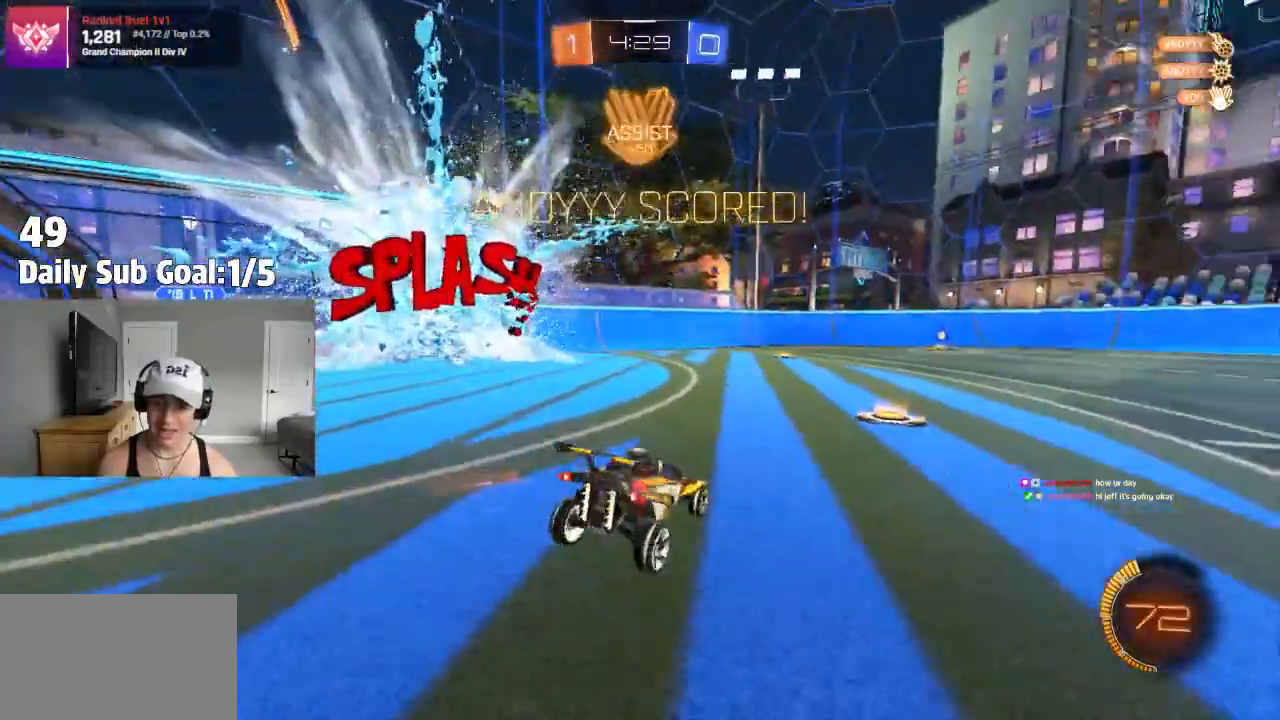
{"dt_ms": 500, "buttons": [], "left_stick": "down", "right_stick": "center", "events": [[83, "TRIANGLE", "up"], [150, "CROSS", "down"], [200, "CROSS", "up"], [267, "CROSS", "down"], [417, "CROSS", "up"], [450, "R2", "up"]]}
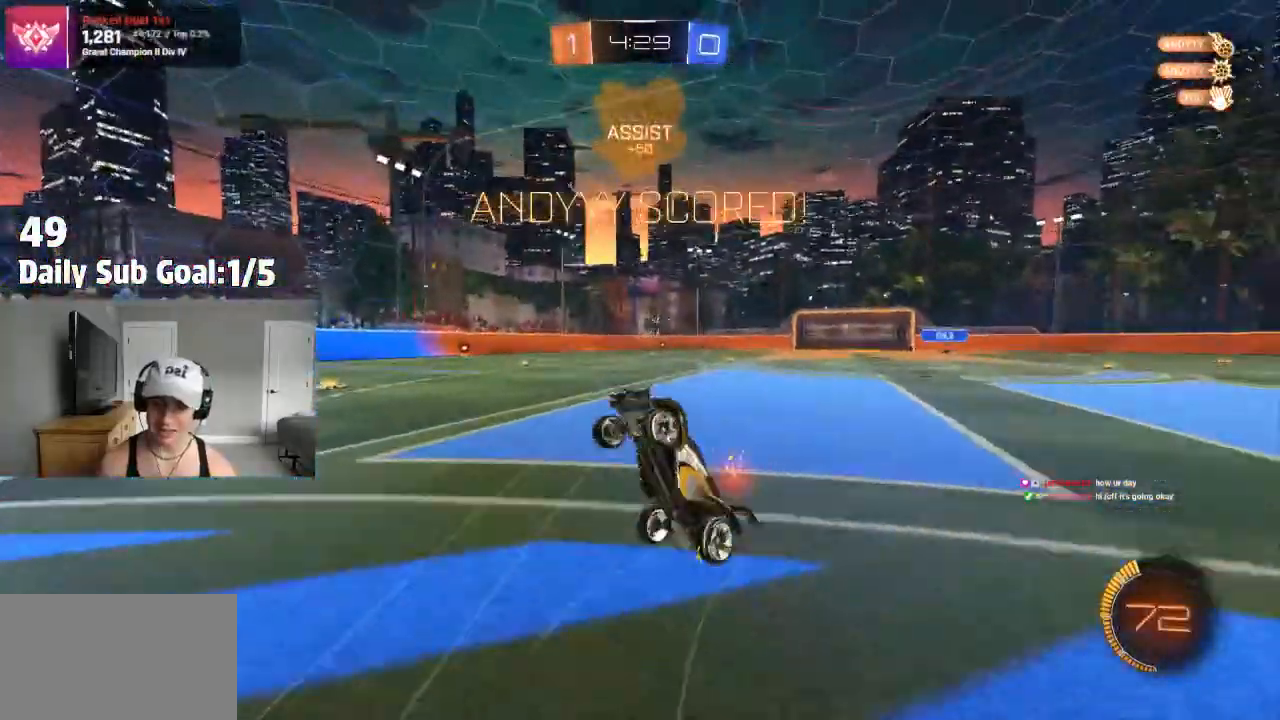
{"dt_ms": 500, "buttons": ["SQUARE", "R1"], "left_stick": "up", "right_stick": "center", "events": [[33, "R2", "down"], [117, "SQUARE", "down"], [133, "R2", "up"], [150, "R1", "down"], [200, "left_stick", "up"]]}